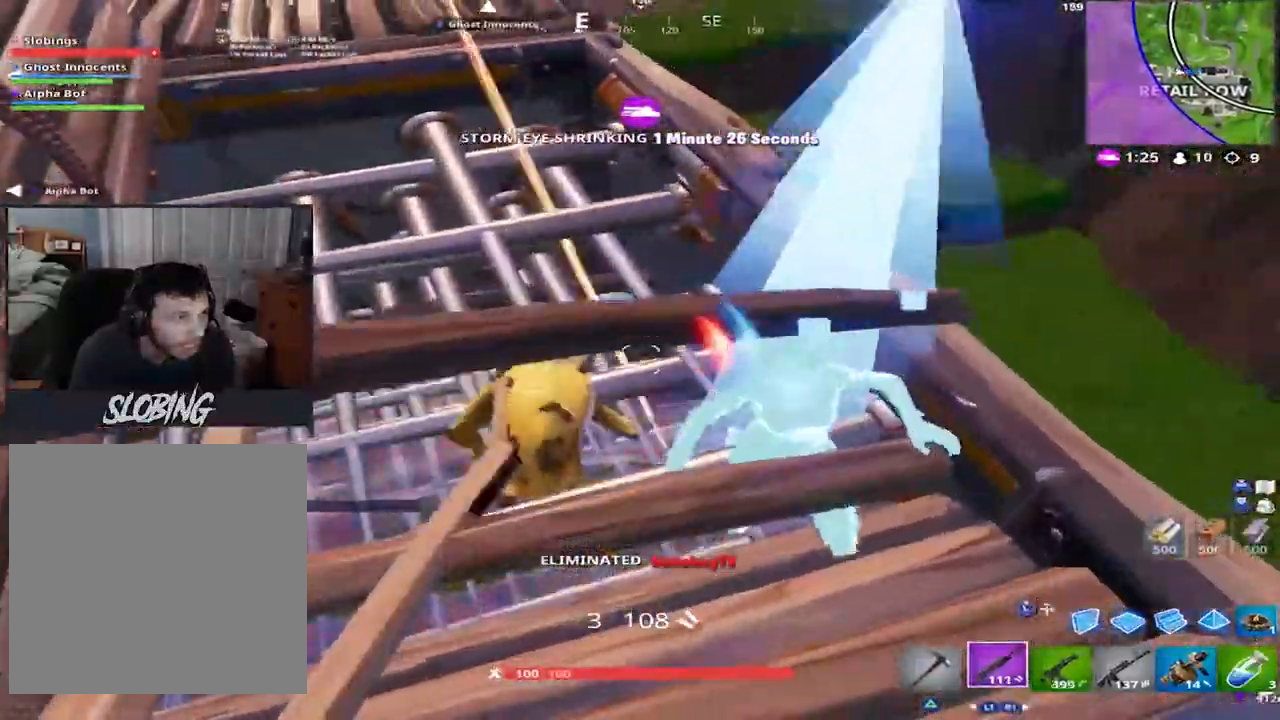
Gameplay with a controller (PlayStation layout); each line is a JSON object with the inputs held at the frame after it. "events" lists button and stick changes between this image and that frame as [ms after this image, input, new state], when the widget could be followed in between.
{"buttons": [], "left_stick": "down-right", "right_stick": "center", "events": [[50, "right_stick", "up-left"], [150, "right_stick", "center"]]}
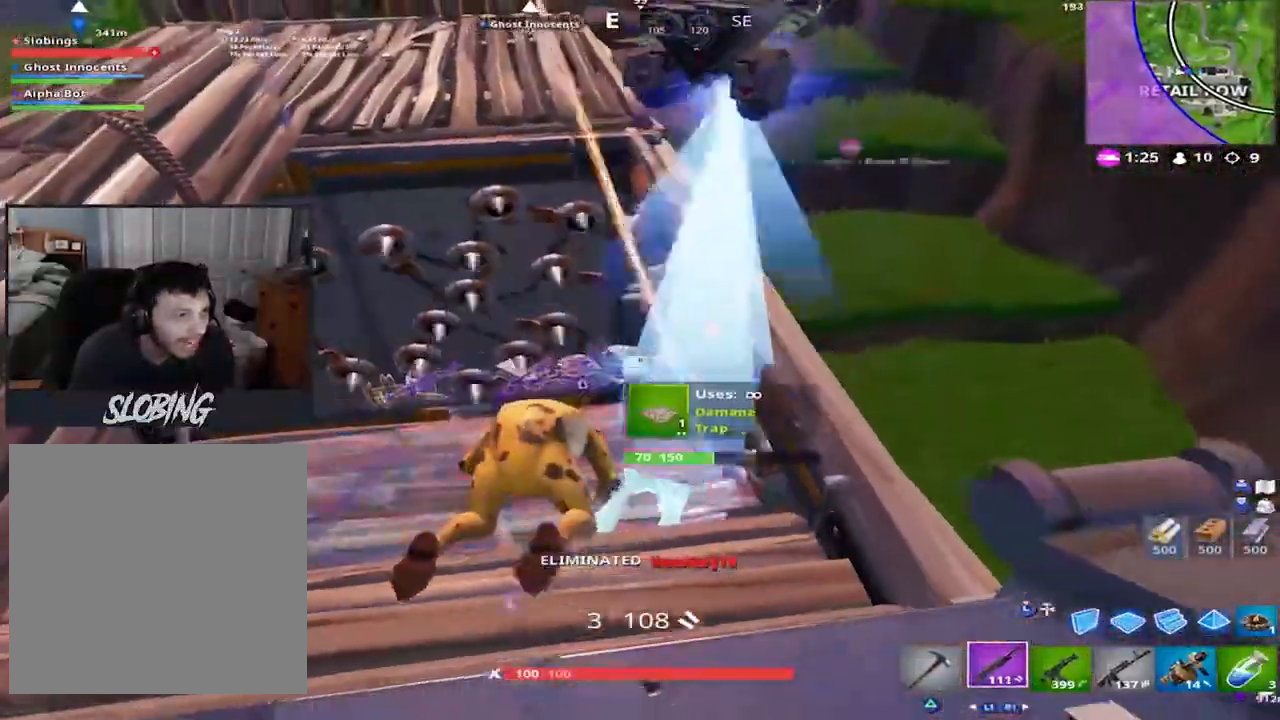
{"buttons": [], "left_stick": "down-right", "right_stick": "center", "events": [[100, "right_stick", "up-left"], [184, "right_stick", "up-right"], [284, "right_stick", "center"]]}
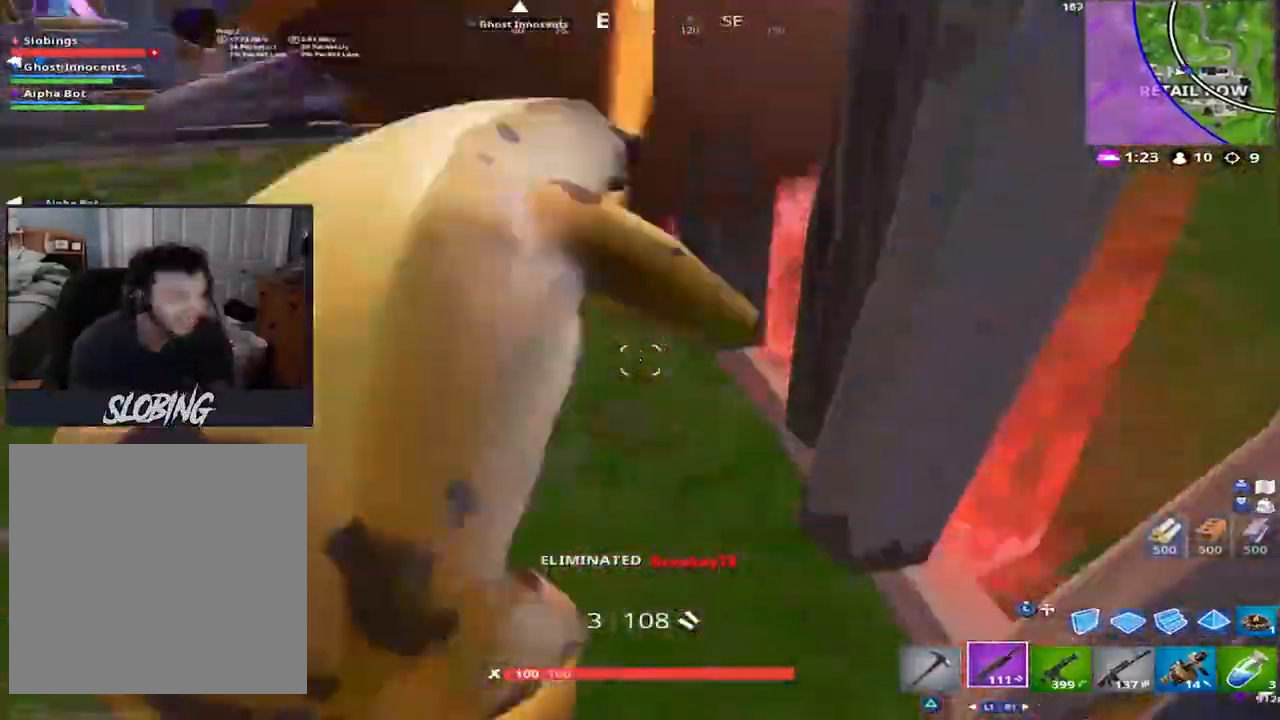
{"buttons": [], "left_stick": "left", "right_stick": "up-right", "events": [[116, "right_stick", "up-left"], [250, "left_stick", "left"], [350, "right_stick", "center"], [467, "right_stick", "up-right"]]}
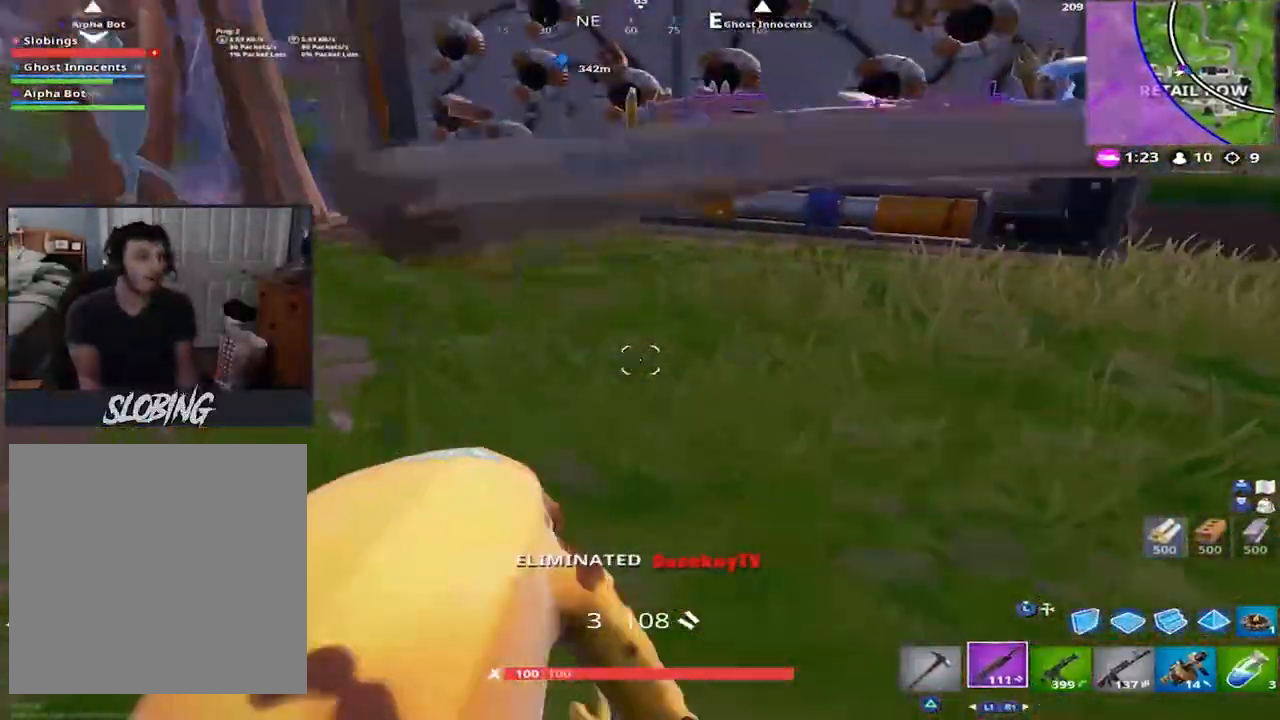
{"buttons": [], "left_stick": "down", "right_stick": "center", "events": [[83, "left_stick", "up"], [200, "left_stick", "down-right"], [200, "right_stick", "center"], [334, "right_stick", "down-right"], [384, "left_stick", "down"], [501, "right_stick", "center"]]}
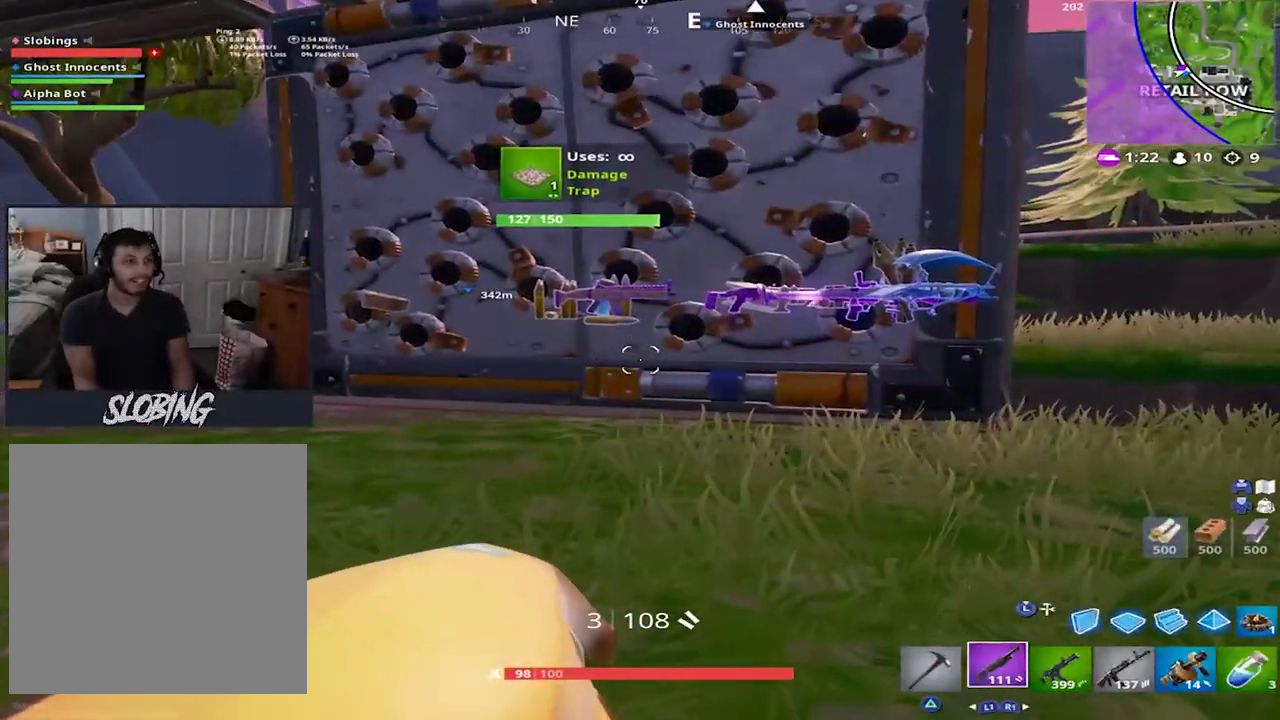
{"buttons": [], "left_stick": "up-left", "right_stick": "center", "events": [[83, "left_stick", "down-left"], [116, "right_stick", "left"], [283, "left_stick", "left"], [400, "left_stick", "up-left"], [400, "right_stick", "center"]]}
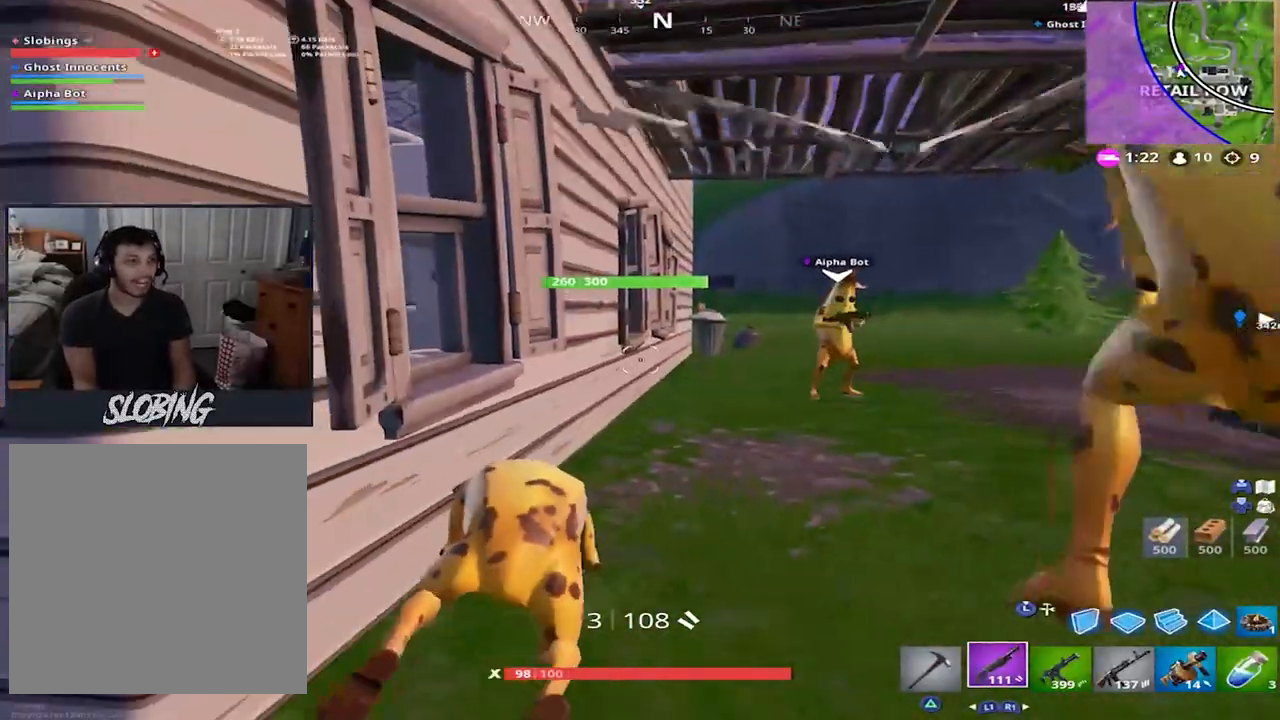
{"buttons": [], "left_stick": "down-left", "right_stick": "center", "events": [[33, "right_stick", "left"], [134, "right_stick", "center"], [217, "right_stick", "right"], [334, "left_stick", "left"], [434, "left_stick", "down-left"], [467, "right_stick", "center"]]}
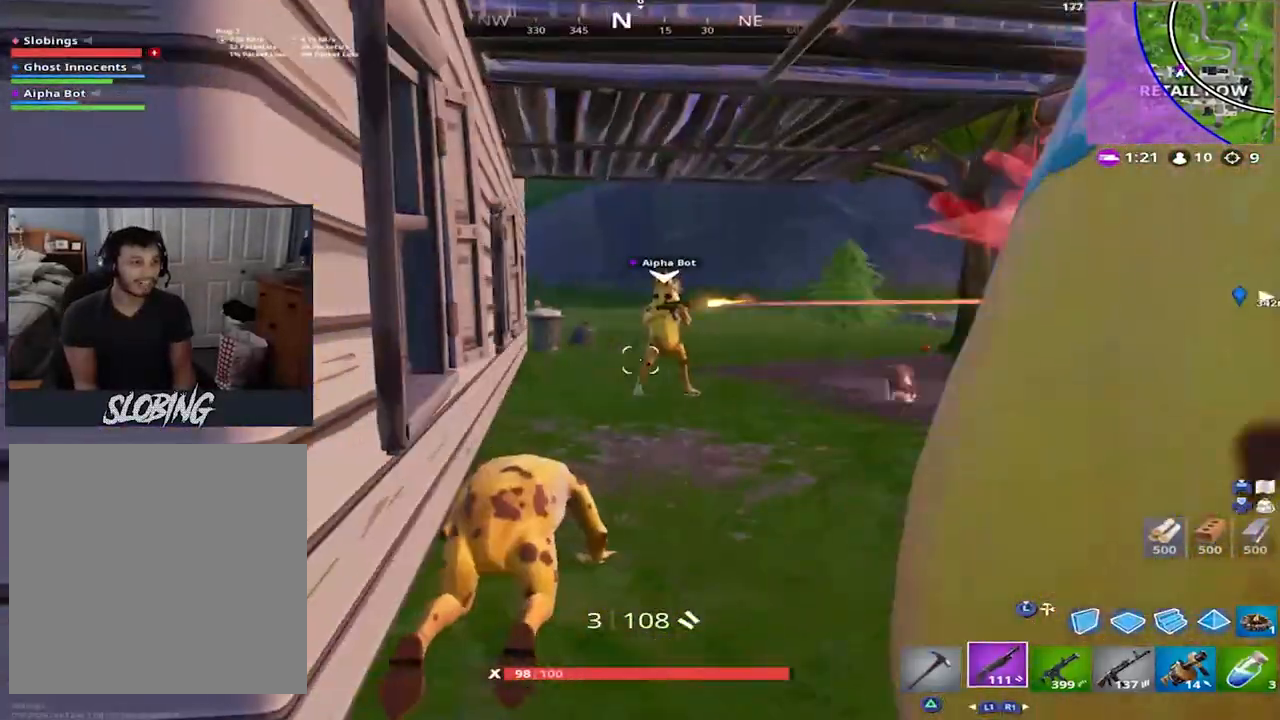
{"buttons": [], "left_stick": "up-left", "right_stick": "center", "events": [[100, "right_stick", "right"], [250, "left_stick", "up-left"], [400, "right_stick", "center"]]}
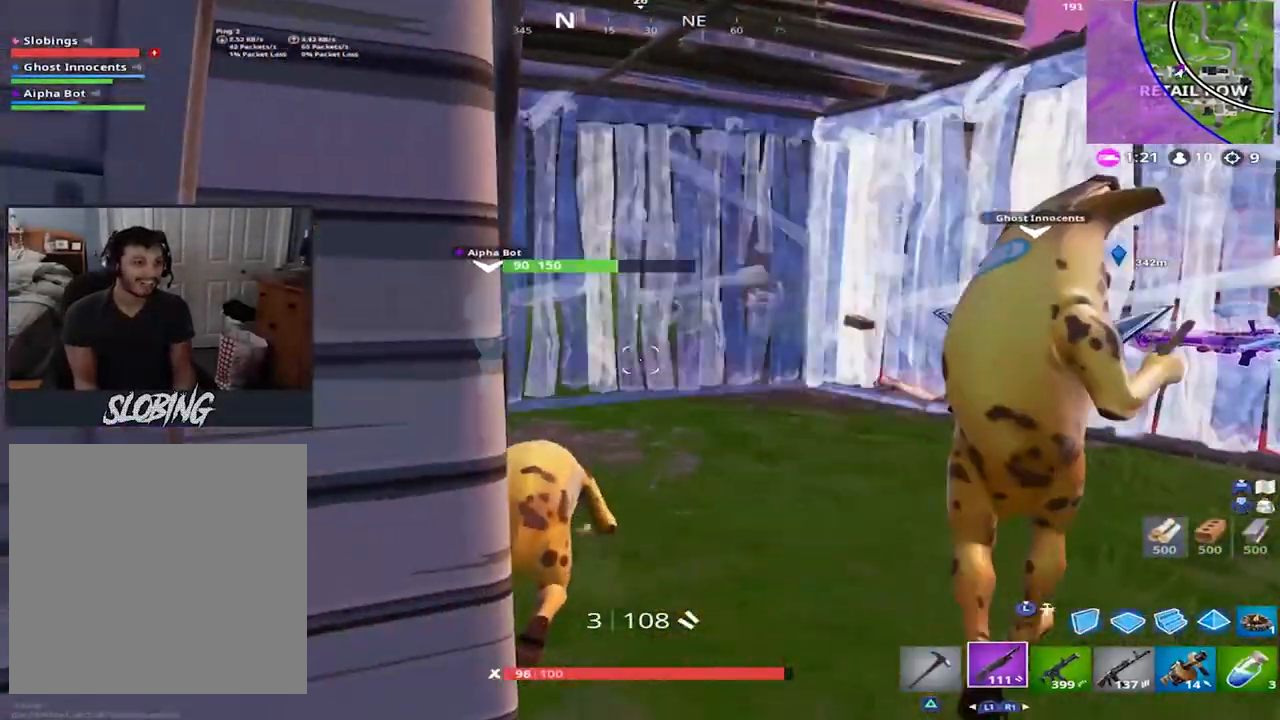
{"buttons": [], "left_stick": "center", "right_stick": "center", "events": [[100, "left_stick", "center"]]}
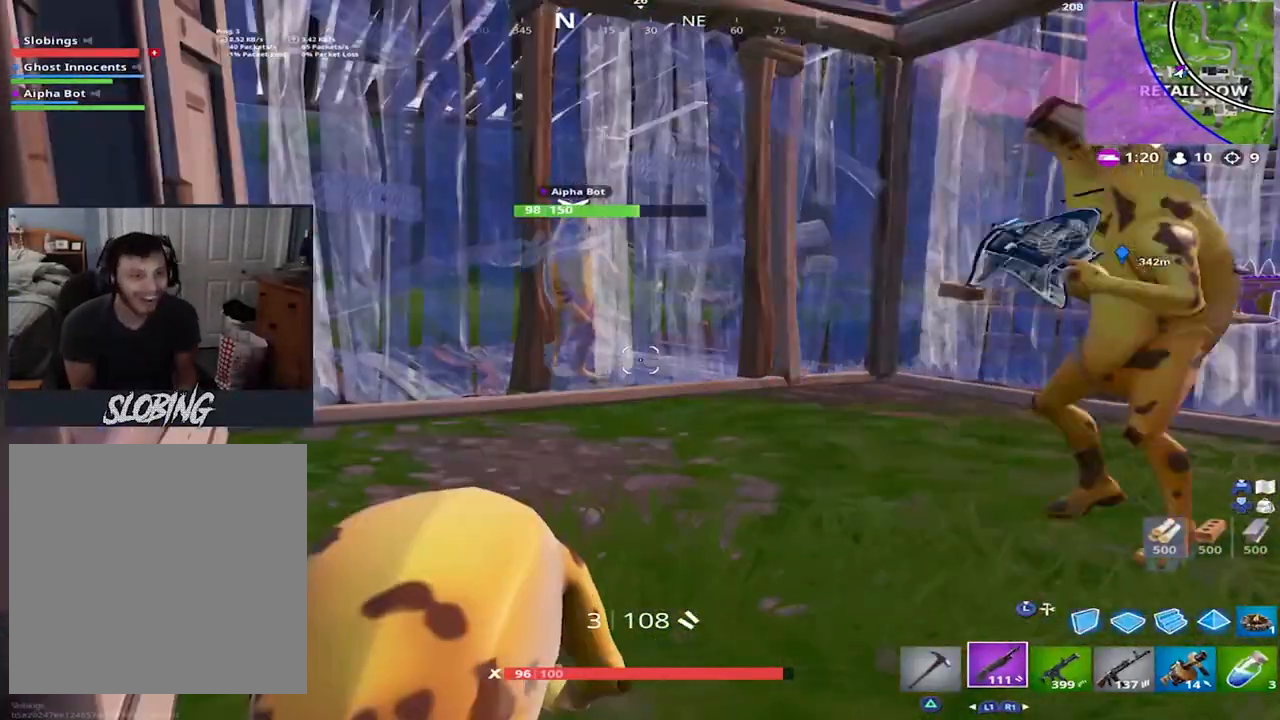
{"buttons": [], "left_stick": "center", "right_stick": "center", "events": []}
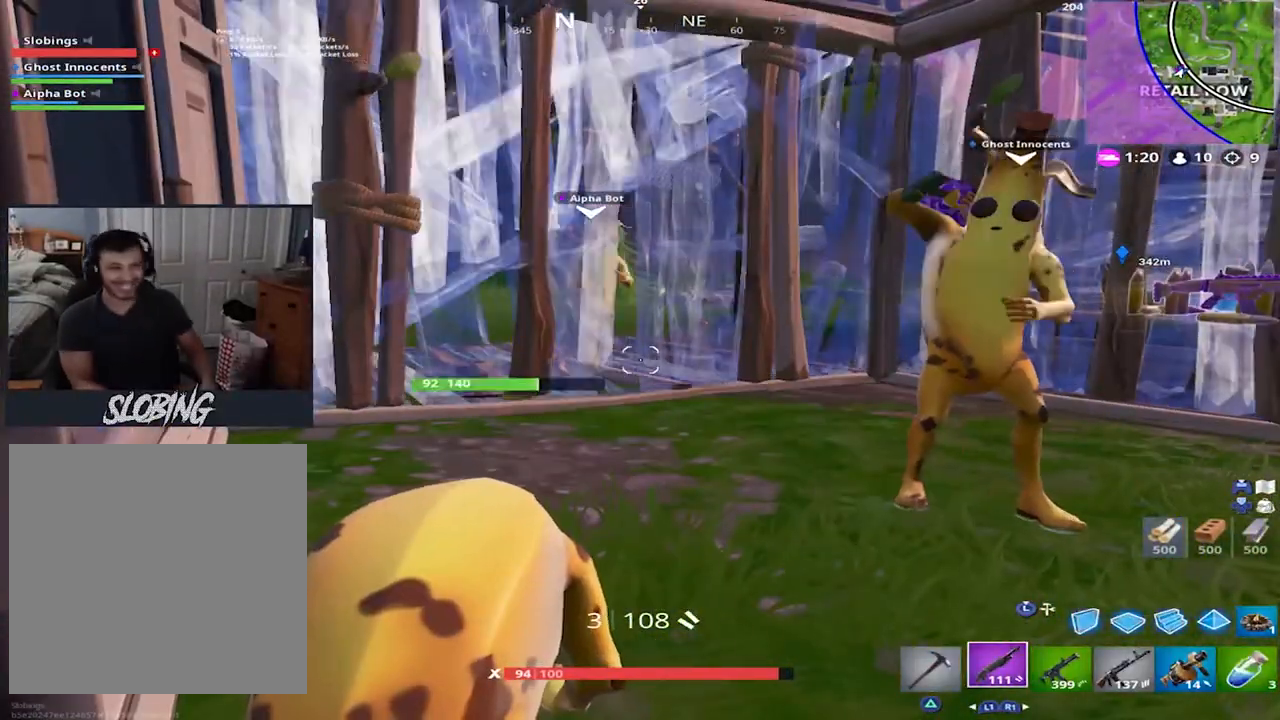
{"buttons": [], "left_stick": "center", "right_stick": "center", "events": []}
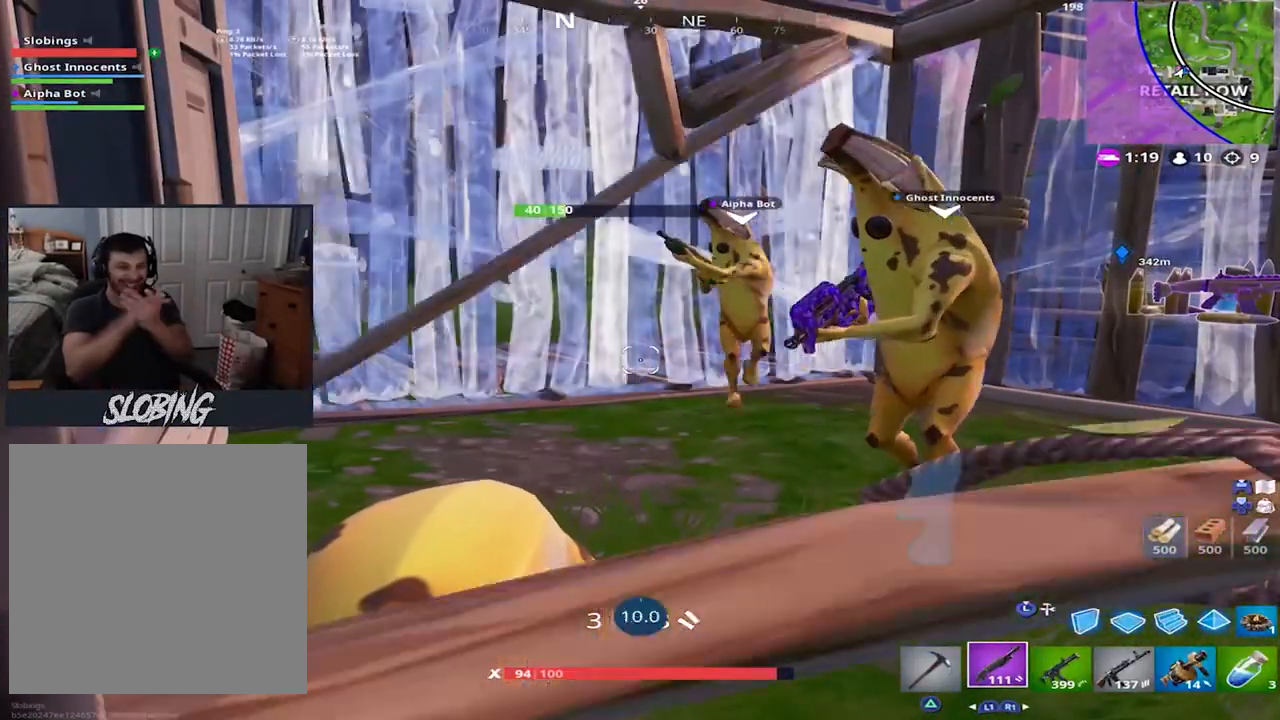
{"buttons": [], "left_stick": "center", "right_stick": "center", "events": []}
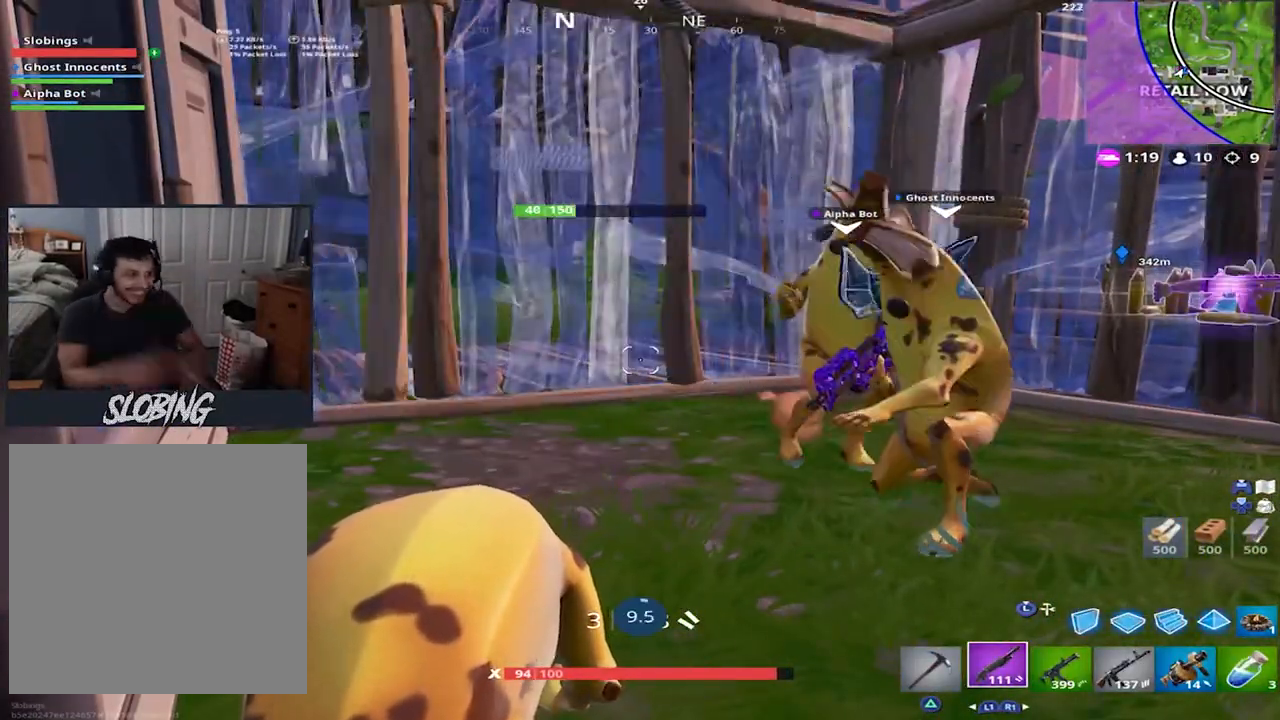
{"buttons": [], "left_stick": "center", "right_stick": "center", "events": []}
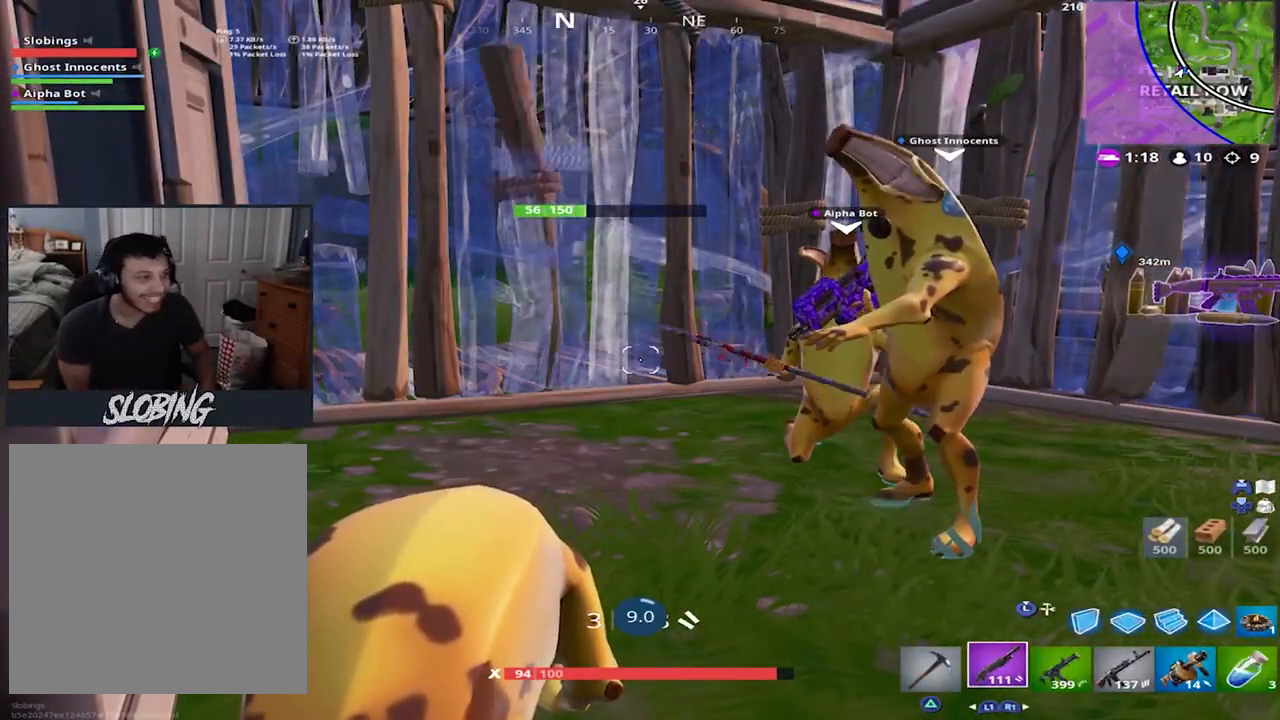
{"buttons": [], "left_stick": "center", "right_stick": "center", "events": [[300, "right_stick", "down-right"], [467, "right_stick", "center"]]}
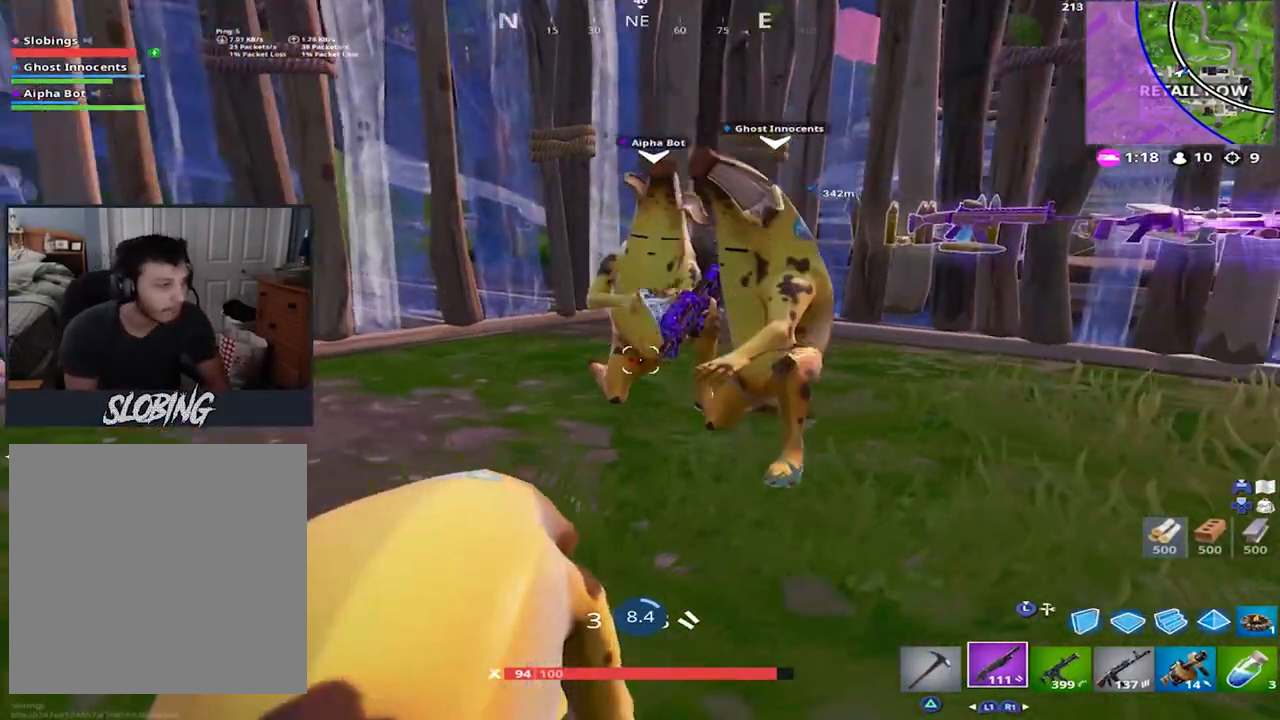
{"buttons": [], "left_stick": "center", "right_stick": "center", "events": [[350, "right_stick", "up-left"], [501, "right_stick", "center"]]}
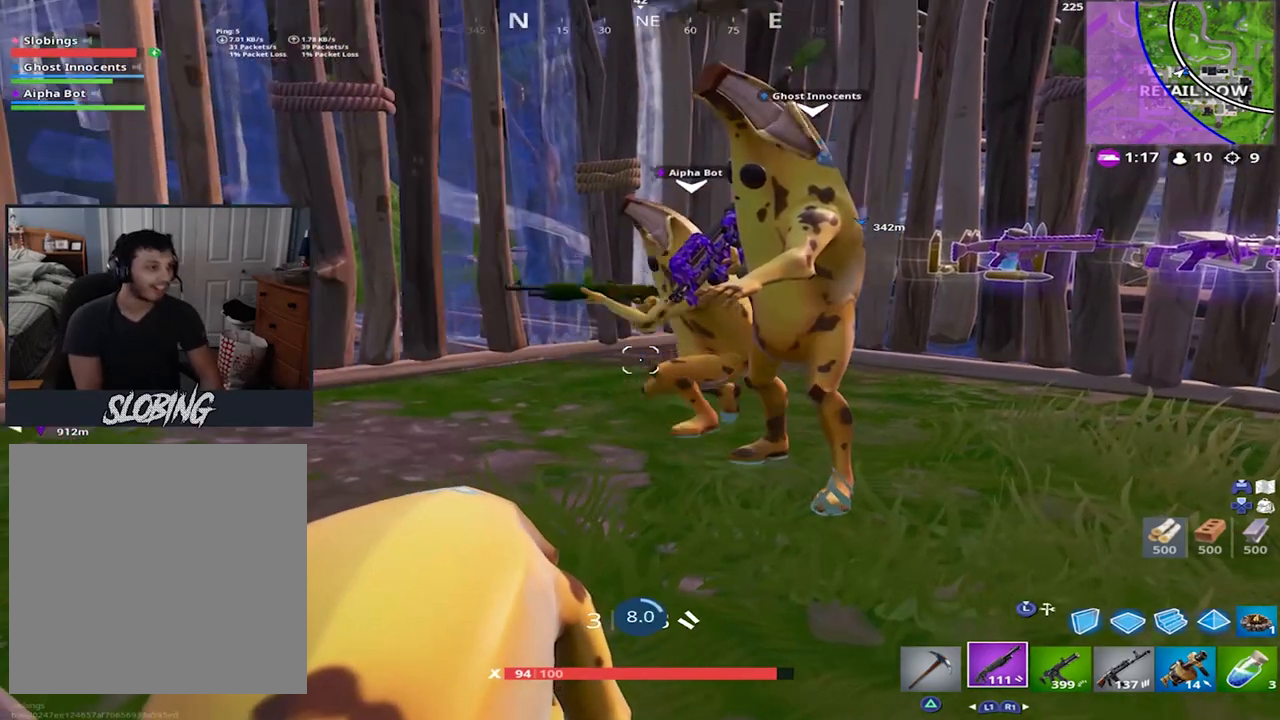
{"buttons": [], "left_stick": "center", "right_stick": "left", "events": [[483, "right_stick", "left"]]}
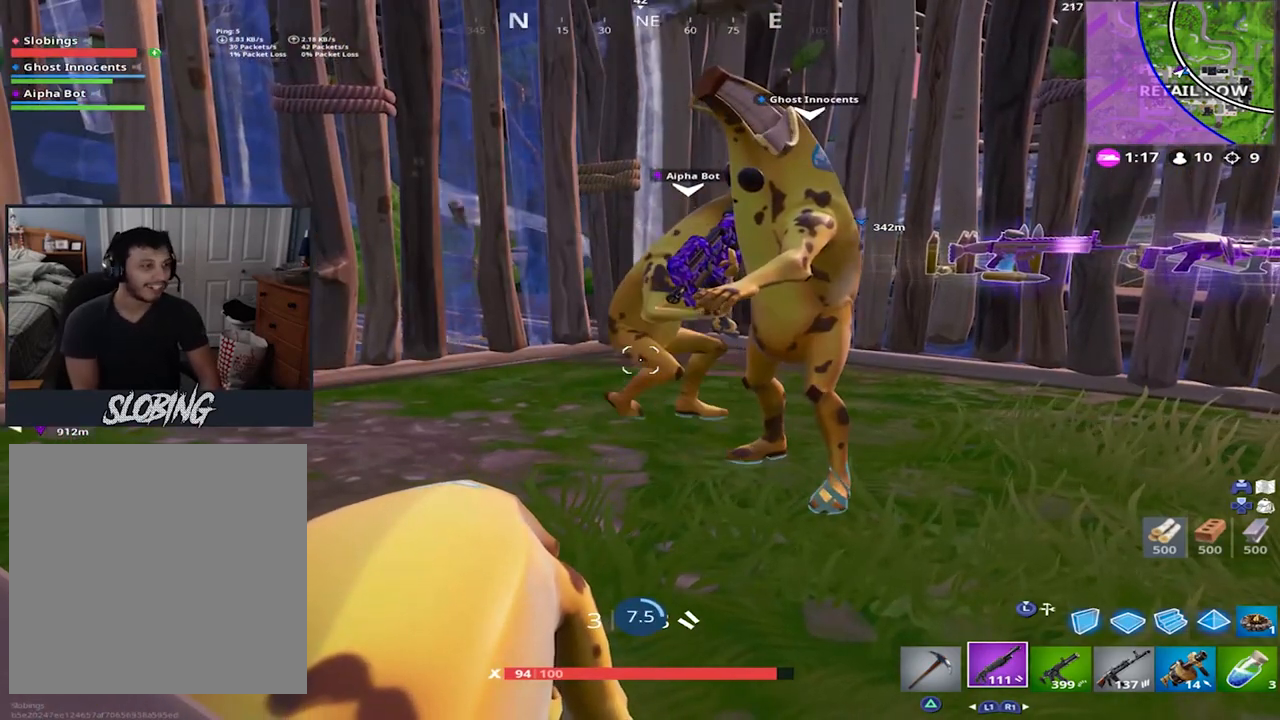
{"buttons": [], "left_stick": "center", "right_stick": "center", "events": [[134, "right_stick", "center"]]}
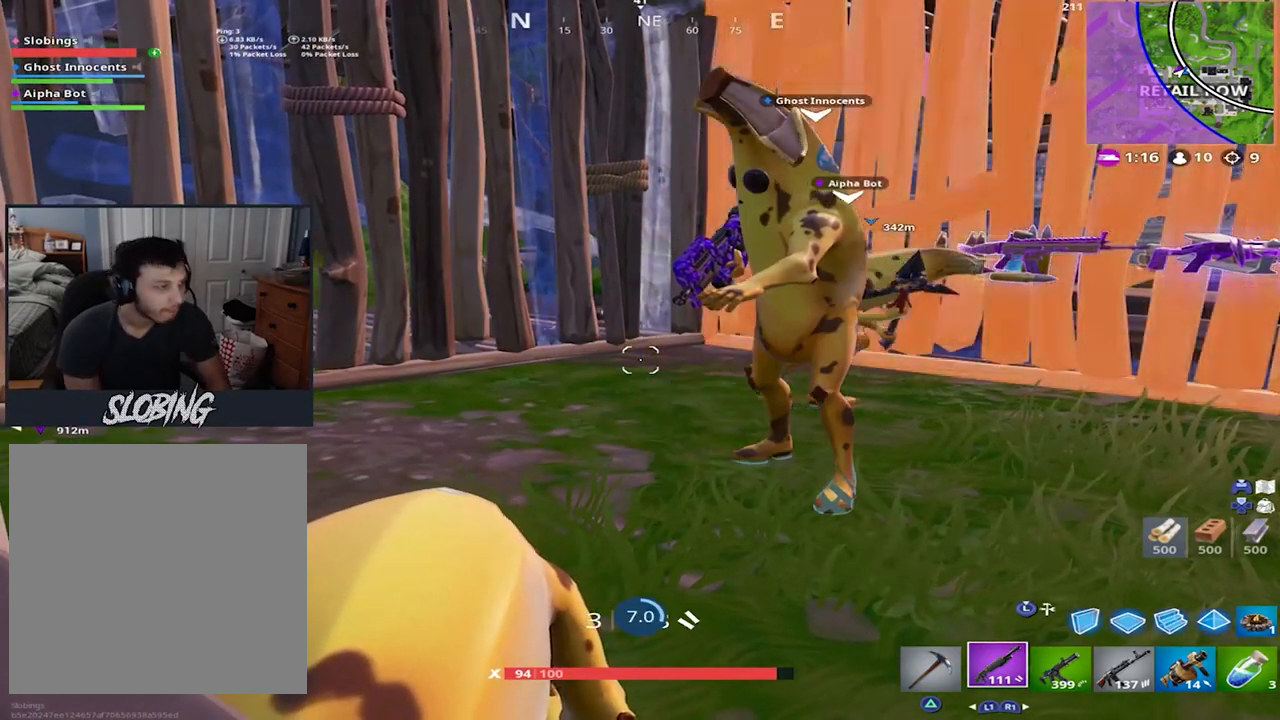
{"buttons": [], "left_stick": "up", "right_stick": "up-right", "events": [[50, "left_stick", "up"], [233, "right_stick", "right"], [250, "left_stick", "up-left"], [367, "right_stick", "up-right"], [384, "left_stick", "up"]]}
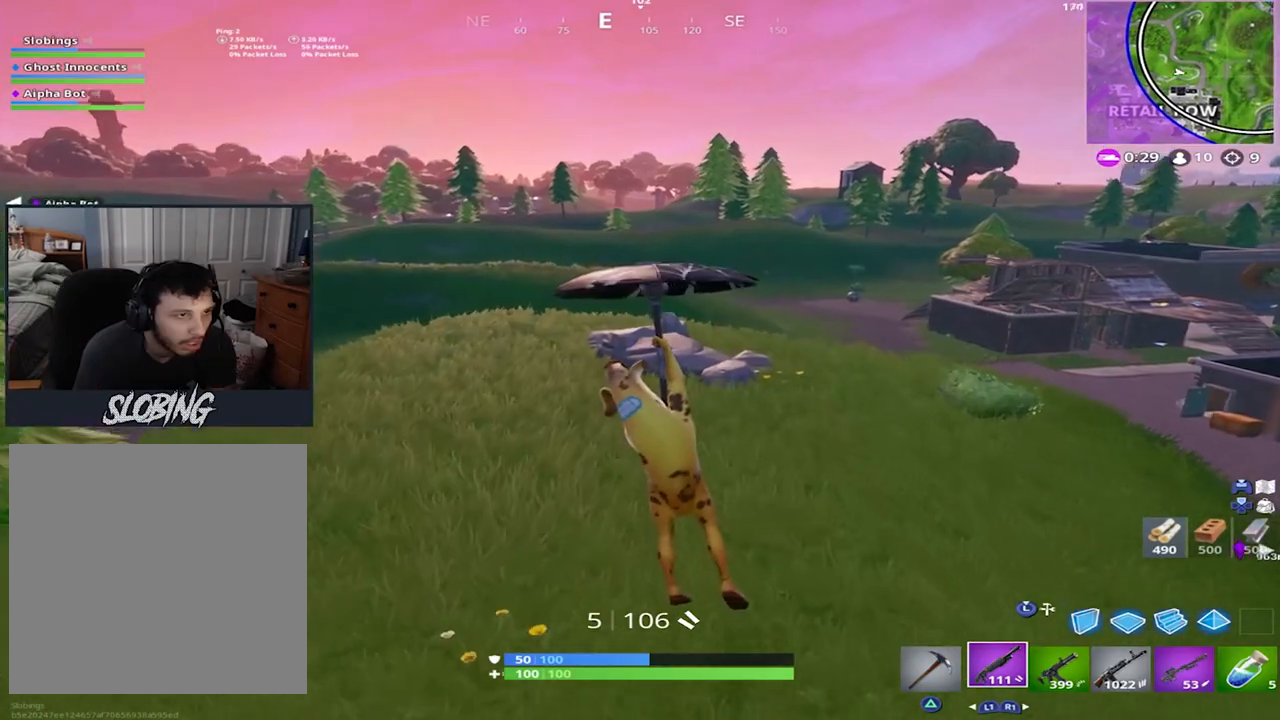
{"buttons": [], "left_stick": "up-right", "right_stick": "up-right", "events": [[151, "left_stick", "up-right"]]}
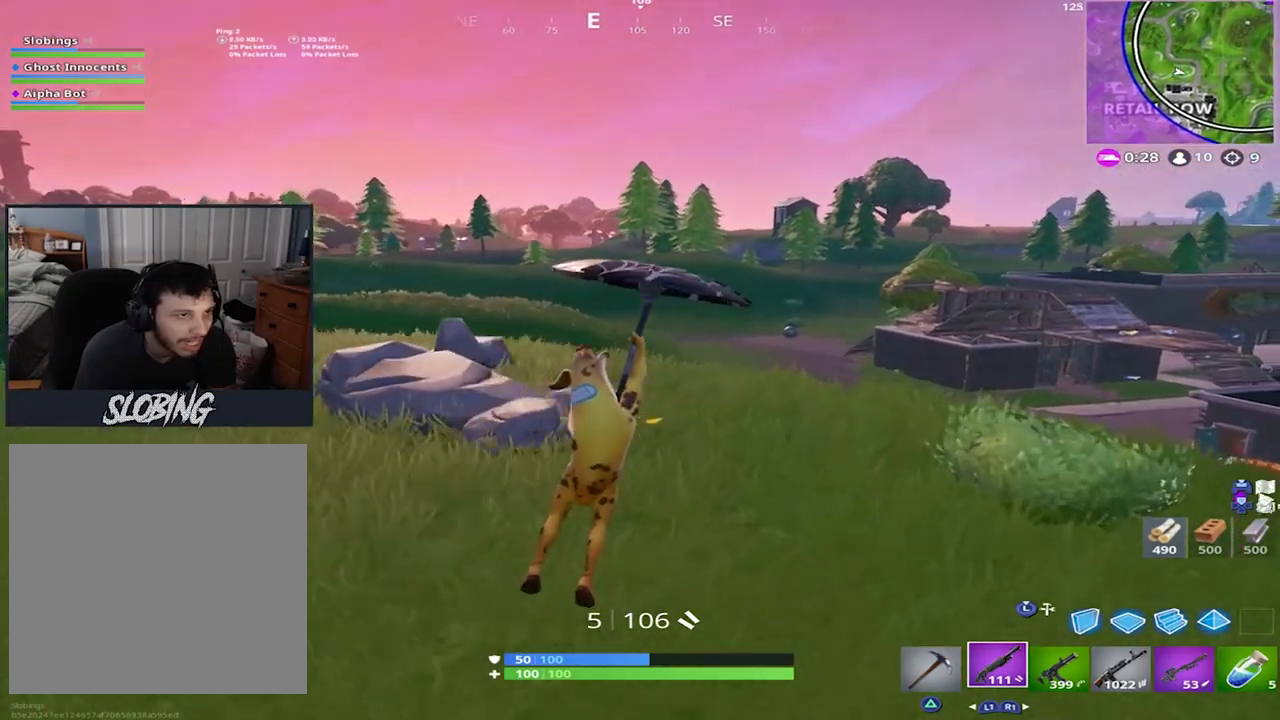
{"buttons": ["L2"], "left_stick": "up-right", "right_stick": "center", "events": [[117, "right_stick", "up"], [167, "L1", "down"], [250, "L1", "up"], [300, "L1", "down"], [384, "L1", "up"], [450, "right_stick", "center"], [500, "L2", "down"]]}
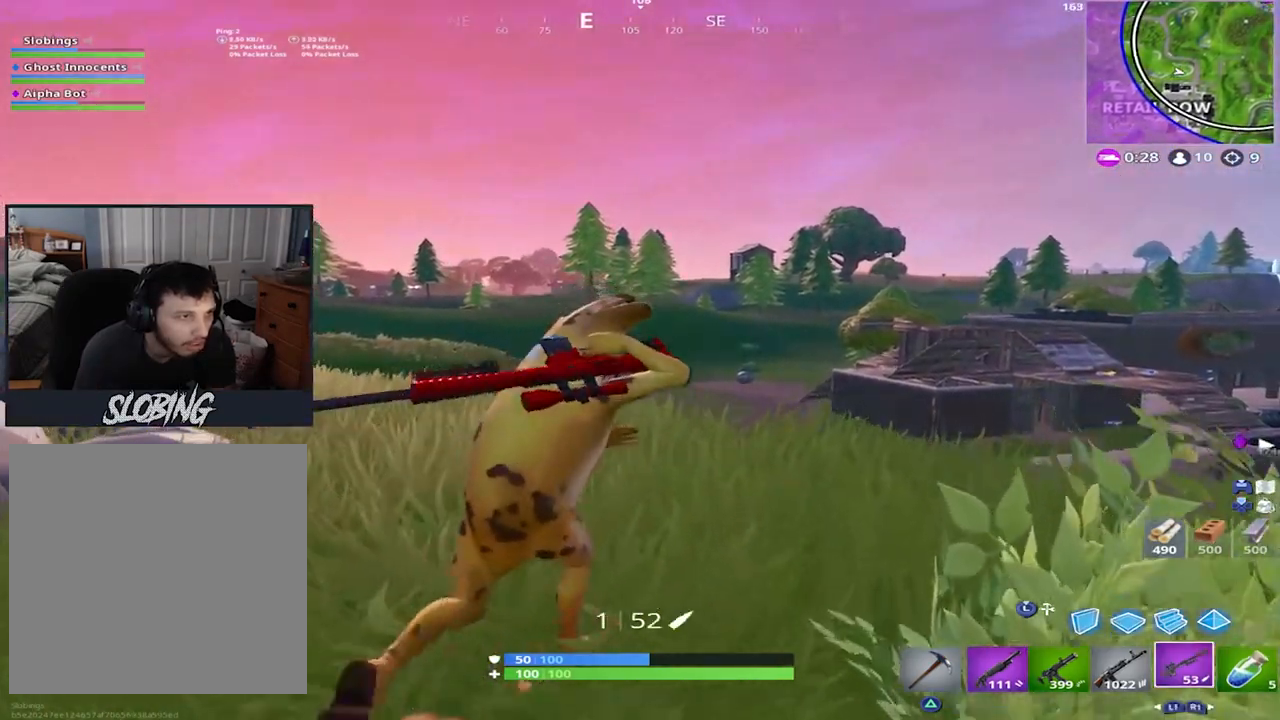
{"buttons": ["L2"], "left_stick": "up-right", "right_stick": "right", "events": [[34, "left_stick", "up"], [100, "right_stick", "down-left"], [284, "right_stick", "center"], [401, "right_stick", "right"], [451, "left_stick", "up-right"]]}
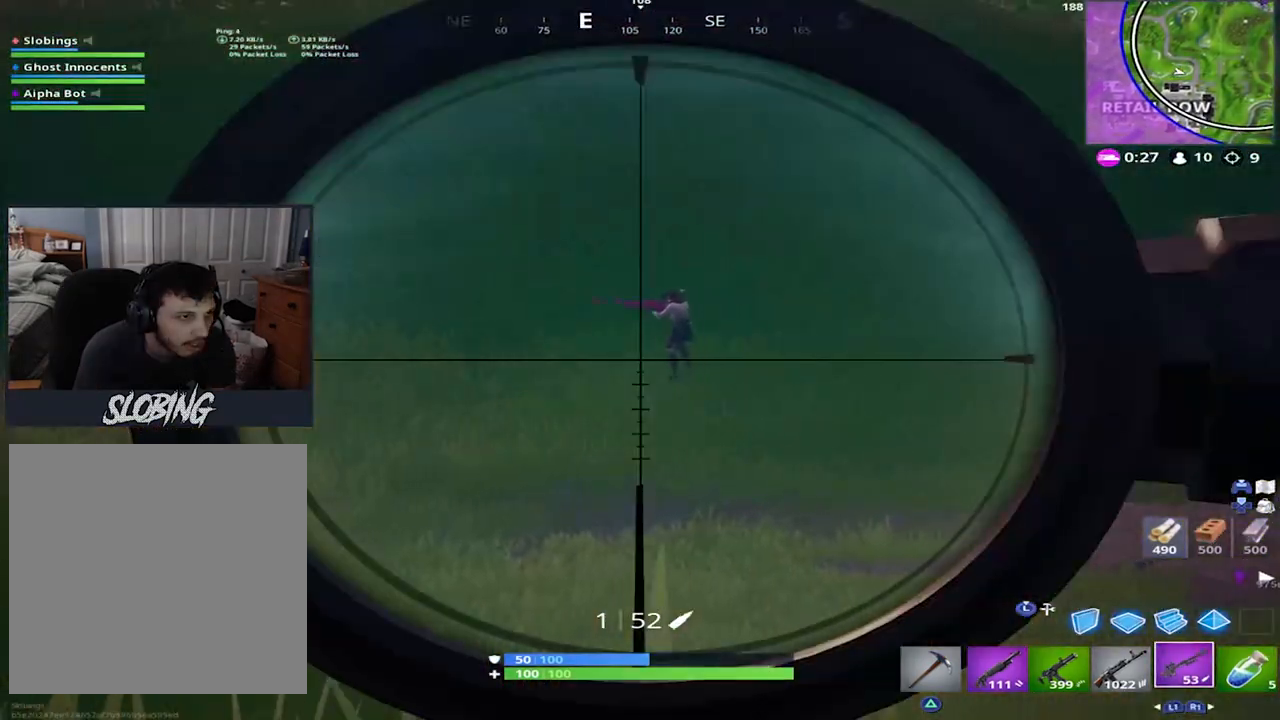
{"buttons": ["L2"], "left_stick": "up-right", "right_stick": "right", "events": [[33, "right_stick", "up"], [67, "left_stick", "up"], [334, "right_stick", "center"], [350, "left_stick", "up-left"], [450, "right_stick", "right"], [467, "left_stick", "up-right"]]}
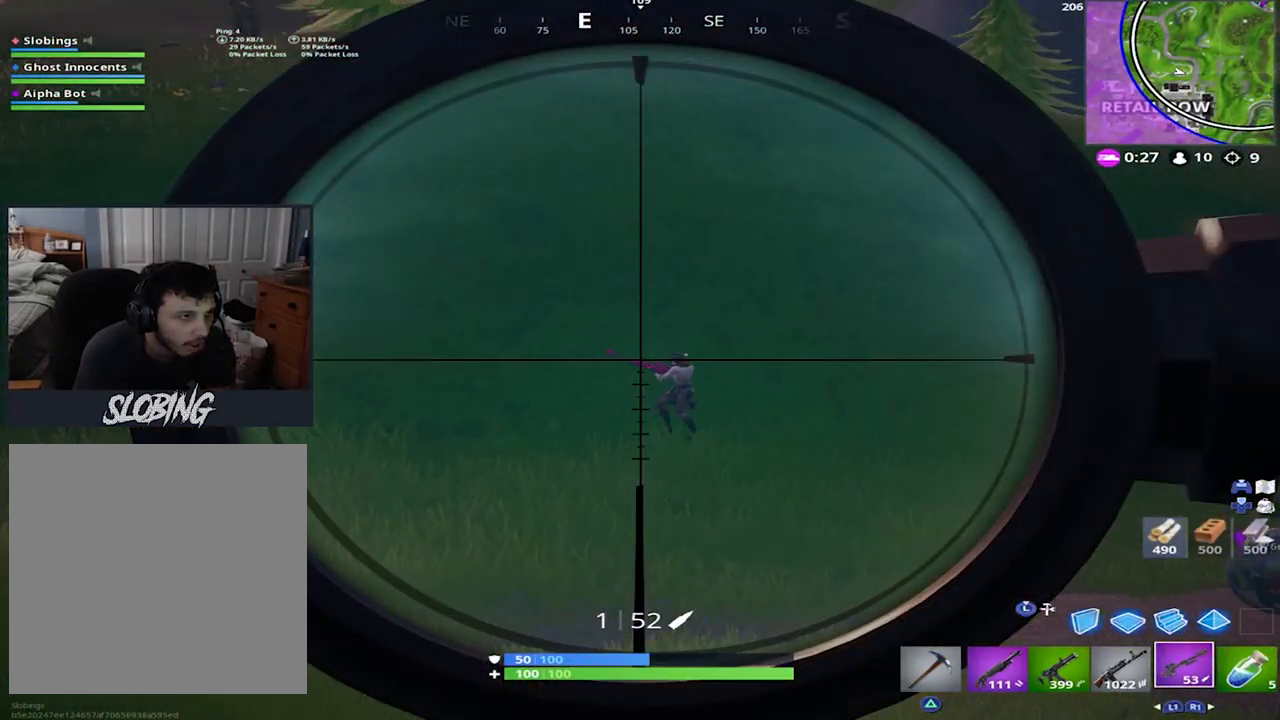
{"buttons": ["L2"], "left_stick": "up-left", "right_stick": "center", "events": [[17, "left_stick", "right"], [234, "left_stick", "up-right"], [251, "right_stick", "down"], [334, "left_stick", "up"], [451, "right_stick", "center"], [501, "left_stick", "up-left"]]}
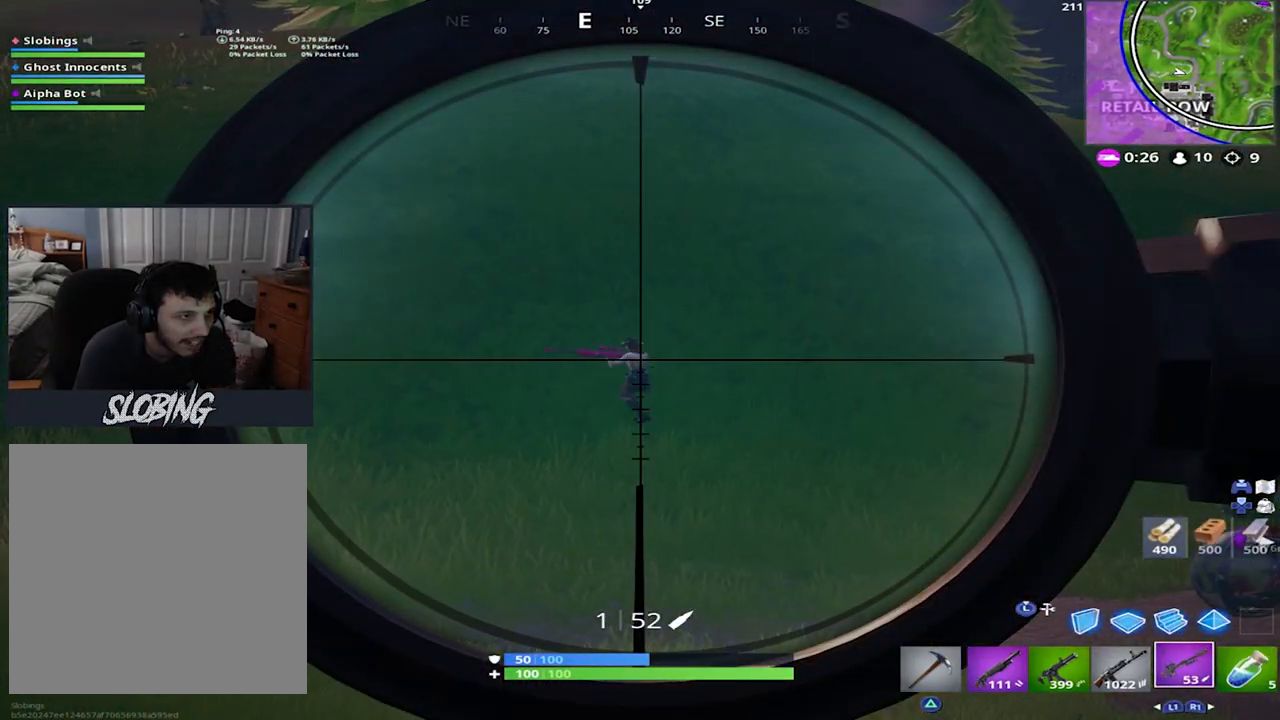
{"buttons": ["L2"], "left_stick": "up-right", "right_stick": "up", "events": [[100, "right_stick", "left"], [217, "right_stick", "center"], [283, "left_stick", "up-right"], [283, "right_stick", "up-right"], [450, "right_stick", "up"]]}
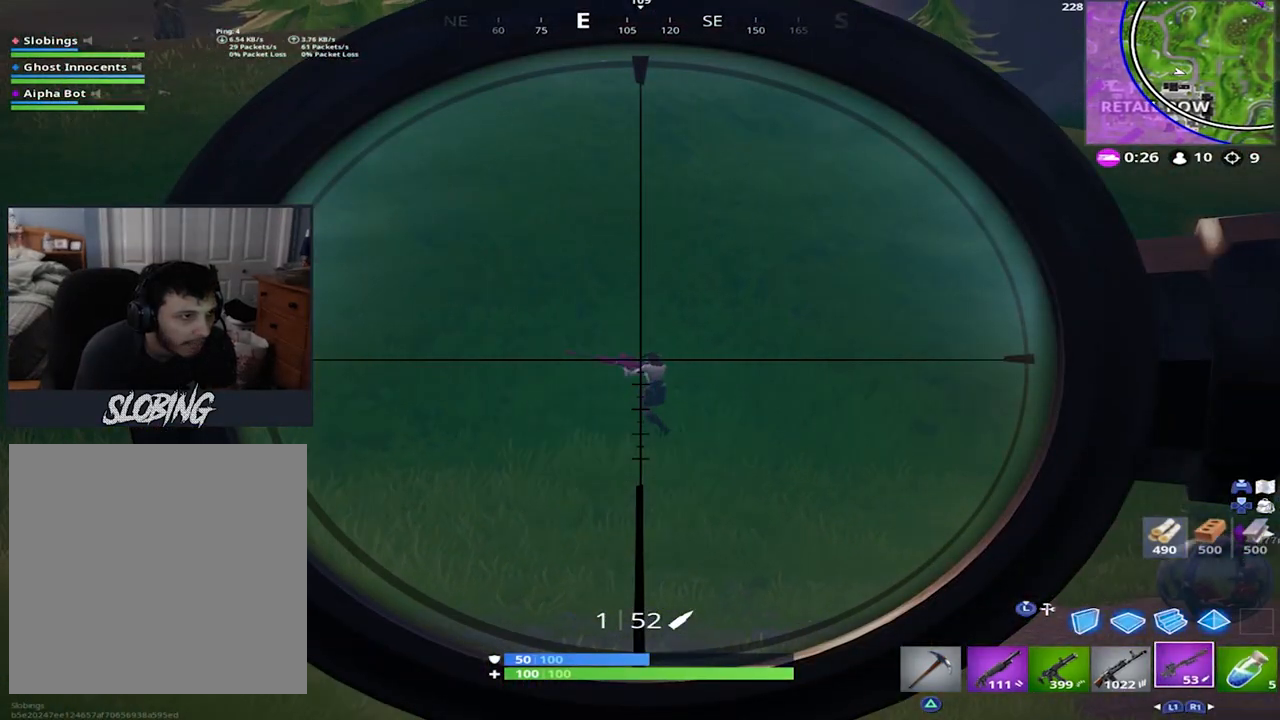
{"buttons": ["L2"], "left_stick": "right", "right_stick": "down", "events": [[151, "right_stick", "right"], [217, "left_stick", "left"], [234, "right_stick", "down"], [417, "left_stick", "right"]]}
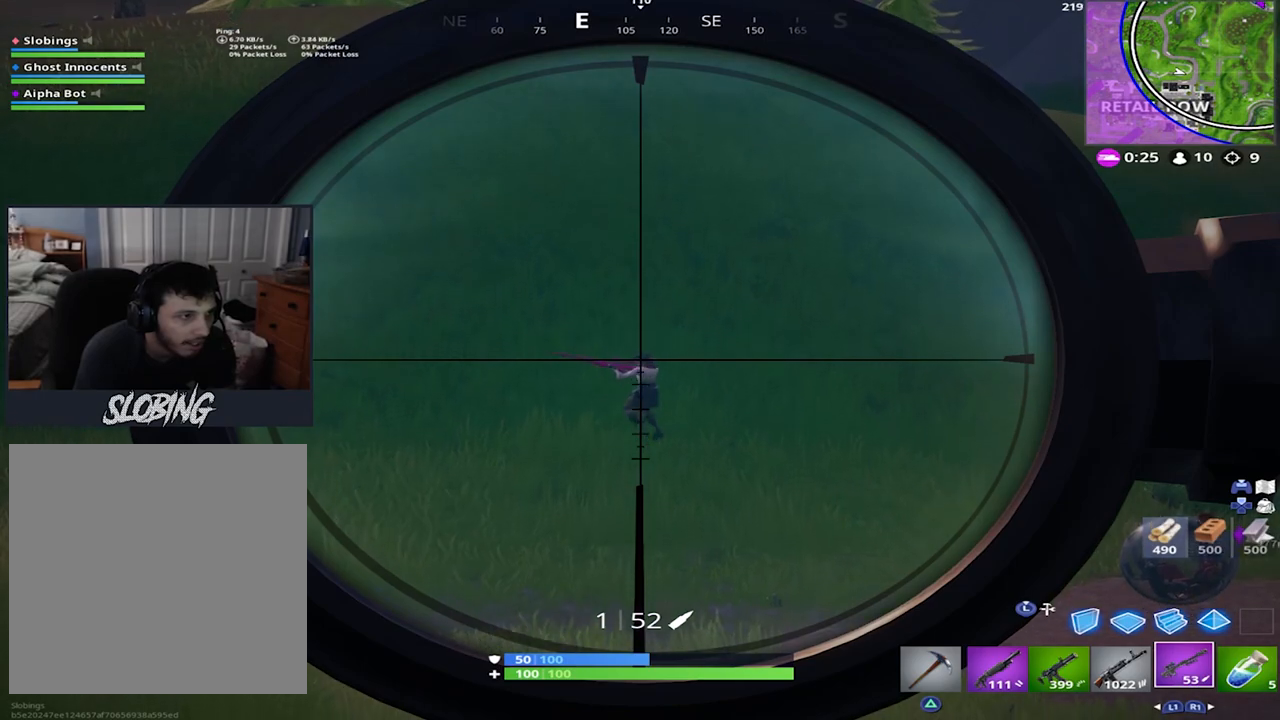
{"buttons": ["L2"], "left_stick": "right", "right_stick": "center", "events": [[133, "left_stick", "left"], [183, "right_stick", "down-left"], [434, "left_stick", "up"], [434, "right_stick", "center"], [500, "left_stick", "right"]]}
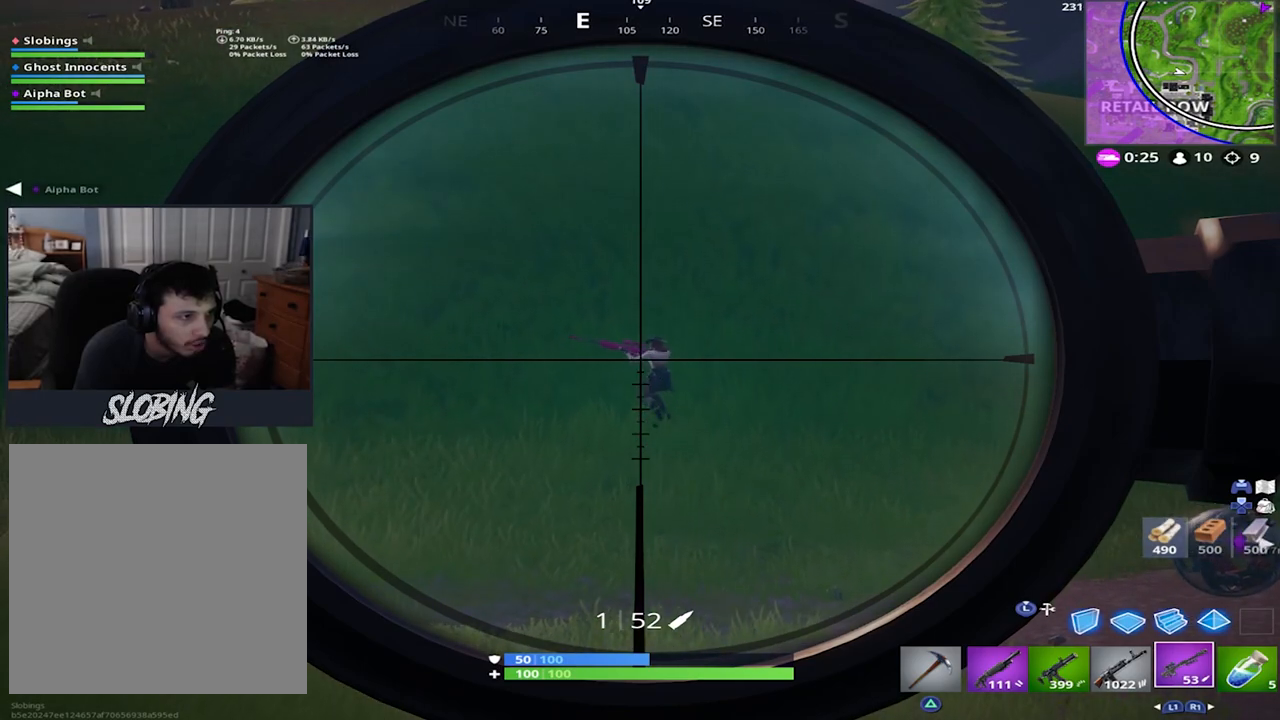
{"buttons": ["L2"], "left_stick": "up-left", "right_stick": "center", "events": [[67, "right_stick", "up"], [134, "left_stick", "up-right"], [317, "left_stick", "up-left"], [467, "right_stick", "center"]]}
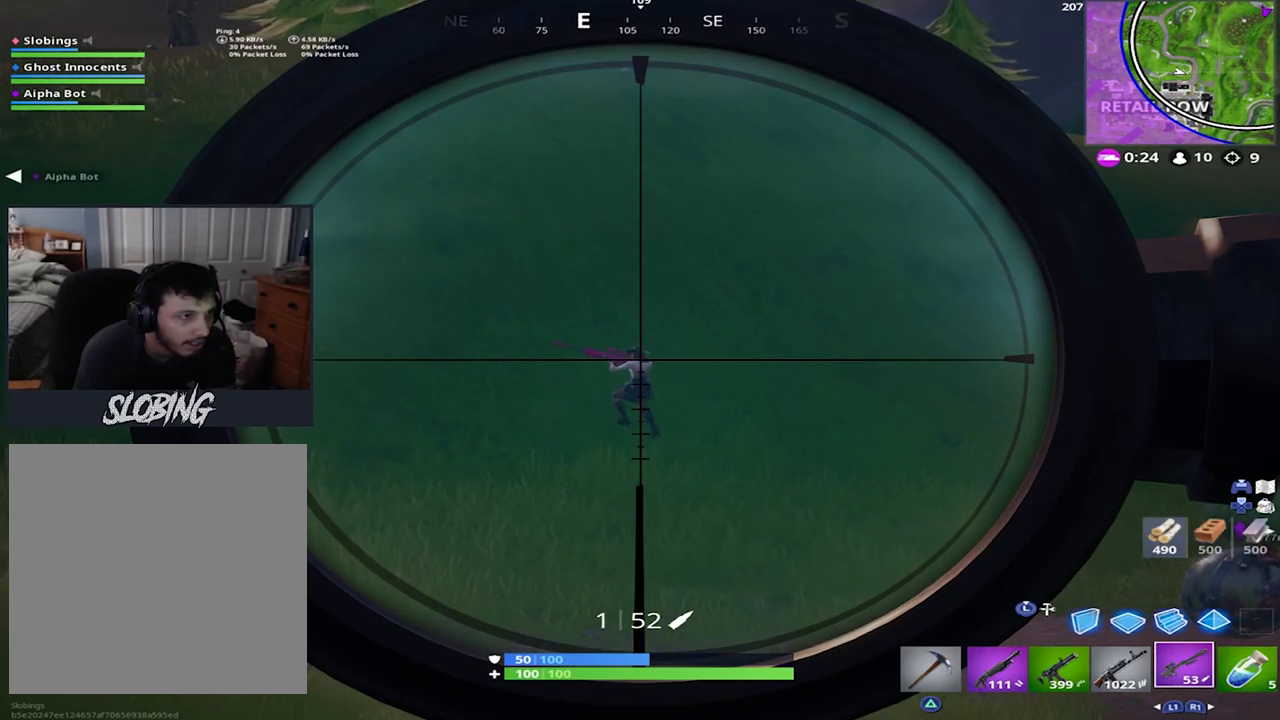
{"buttons": ["L2"], "left_stick": "left", "right_stick": "center", "events": [[167, "right_stick", "up-left"], [200, "R2", "down"], [300, "R2", "up"], [350, "left_stick", "left"], [384, "right_stick", "center"]]}
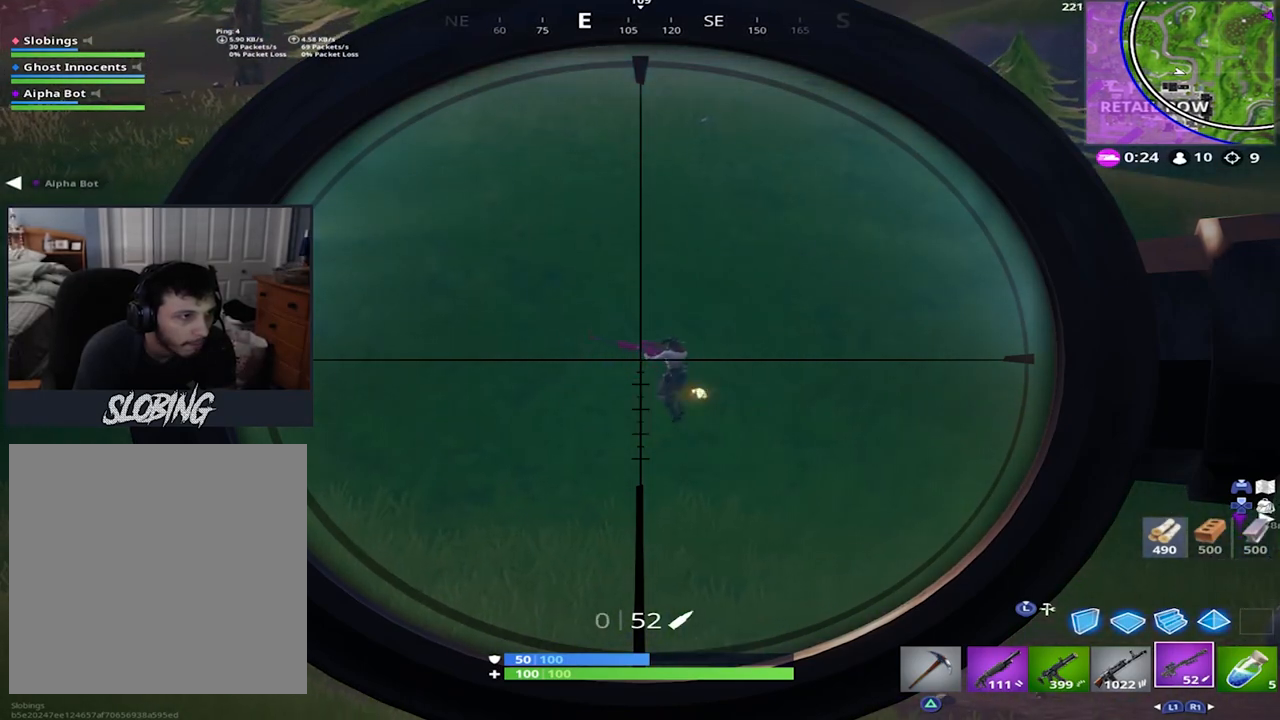
{"buttons": [], "left_stick": "up-left", "right_stick": "down", "events": [[167, "left_stick", "up-left"], [234, "L2", "up"], [251, "right_stick", "down"]]}